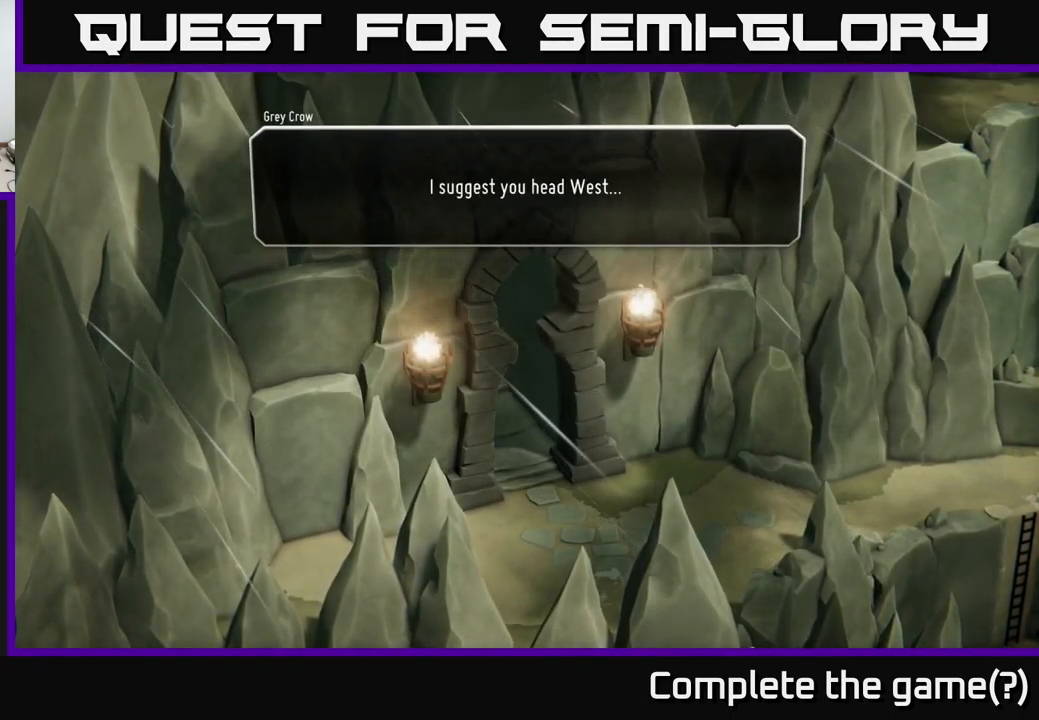
Gameplay with a controller (Xbox layout); each line is a JSON object with the inputs held at the frame after it. "events" lists button and stick changes between this image and that frame as [ms after this image, input, new state], when the widget could be followed in between.
{"buttons": ["A"], "left_stick": "center", "right_stick": "center", "events": [[417, "A", "down"]]}
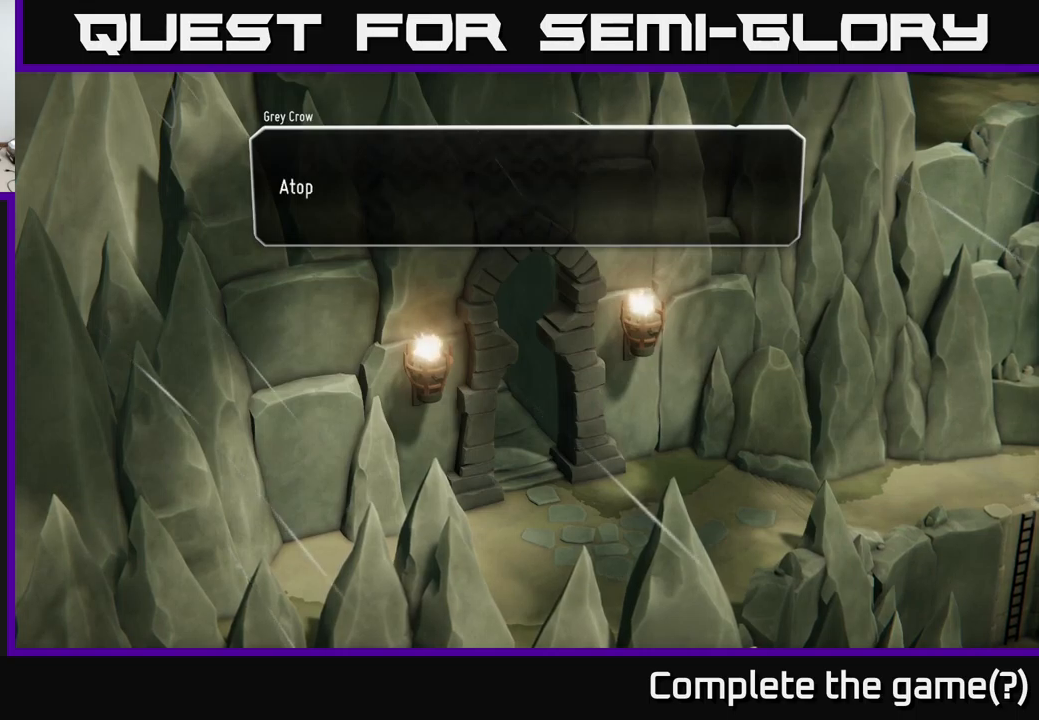
{"buttons": [], "left_stick": "center", "right_stick": "center", "events": [[34, "A", "up"]]}
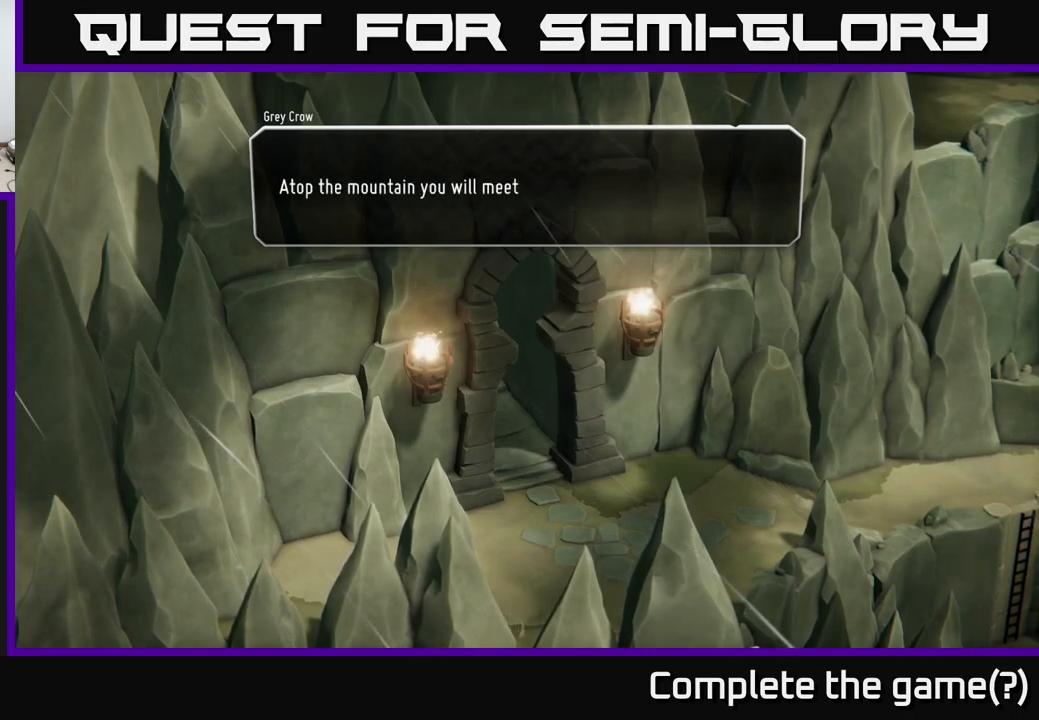
{"buttons": [], "left_stick": "center", "right_stick": "center", "events": [[34, "A", "down"], [200, "A", "up"]]}
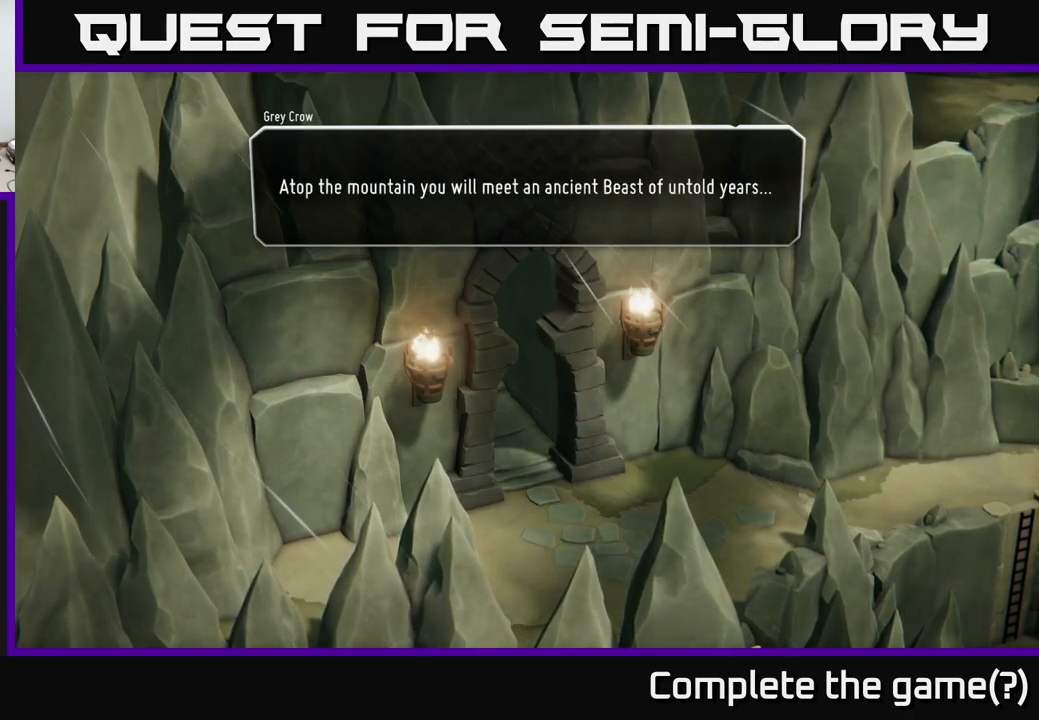
{"buttons": ["A"], "left_stick": "center", "right_stick": "center", "events": [[334, "A", "down"]]}
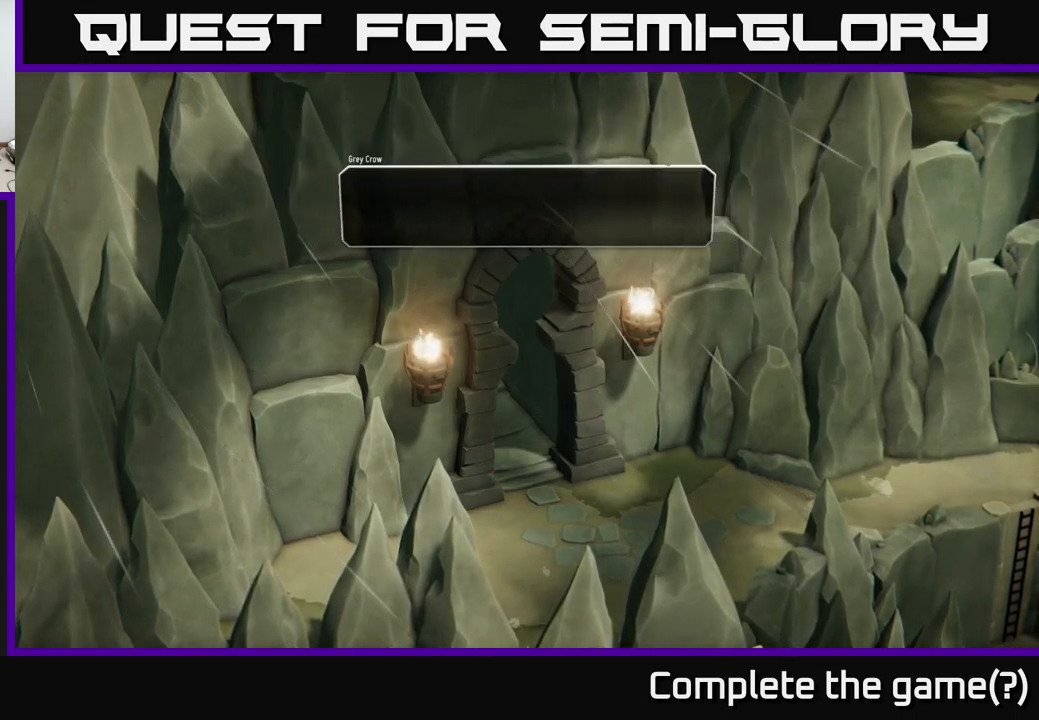
{"buttons": [], "left_stick": "center", "right_stick": "center", "events": [[17, "A", "up"]]}
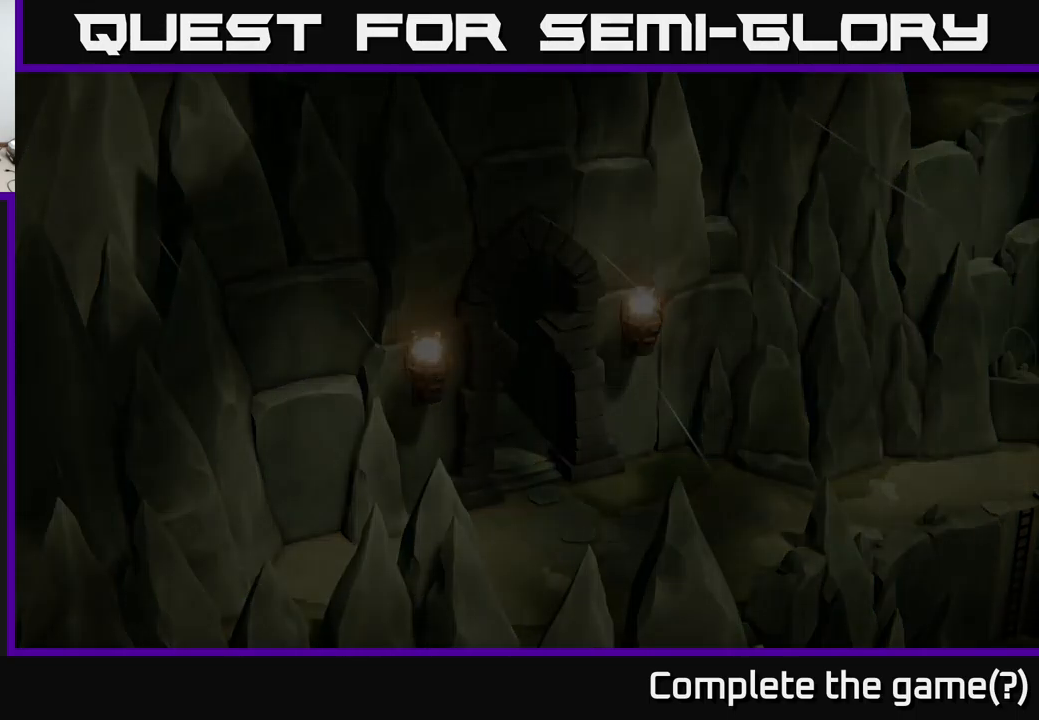
{"buttons": [], "left_stick": "center", "right_stick": "center", "events": []}
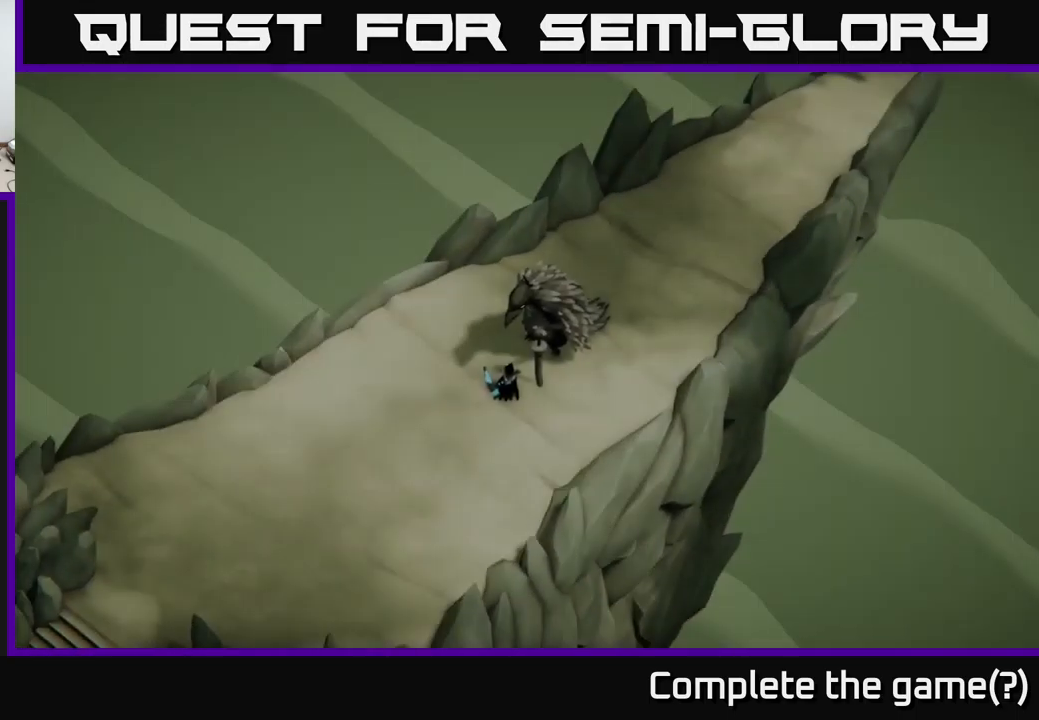
{"buttons": [], "left_stick": "center", "right_stick": "center", "events": [[184, "left_stick", "left"], [334, "left_stick", "down-left"], [434, "left_stick", "center"]]}
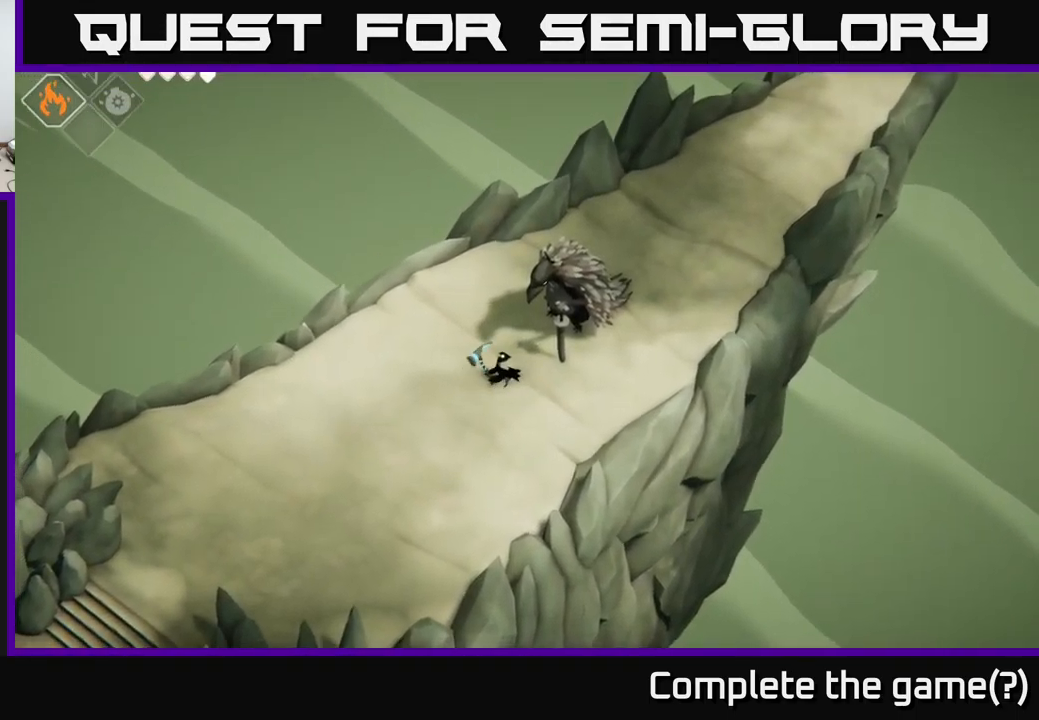
{"buttons": [], "left_stick": "down-left", "right_stick": "left", "events": [[134, "left_stick", "down-left"], [484, "right_stick", "left"]]}
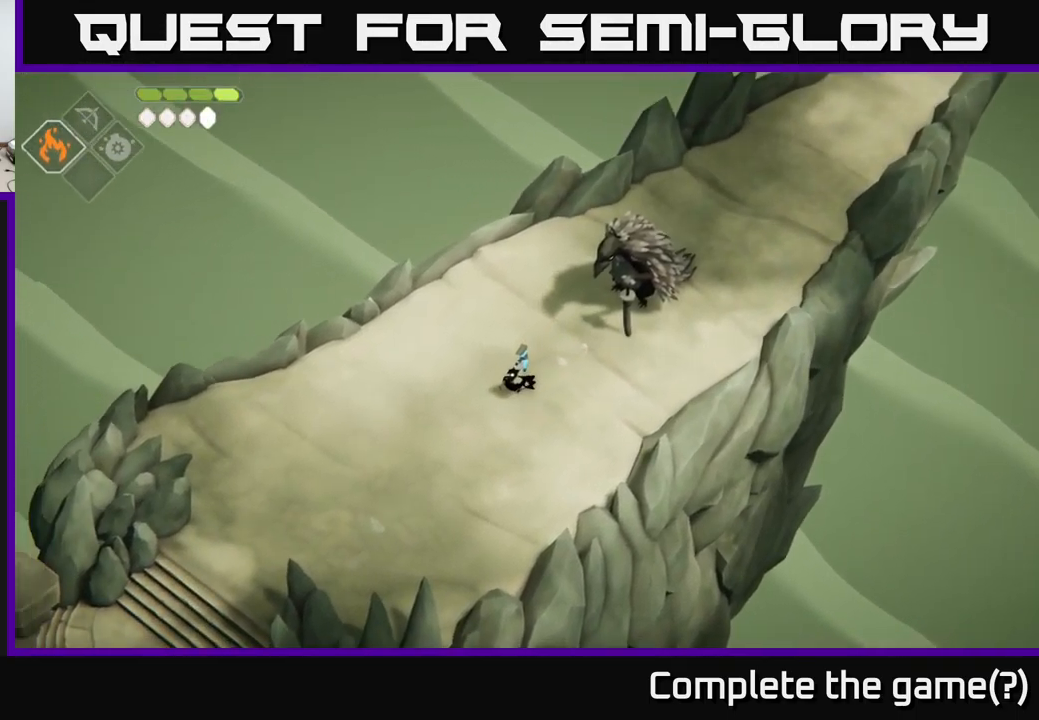
{"buttons": [], "left_stick": "down-left", "right_stick": "left", "events": []}
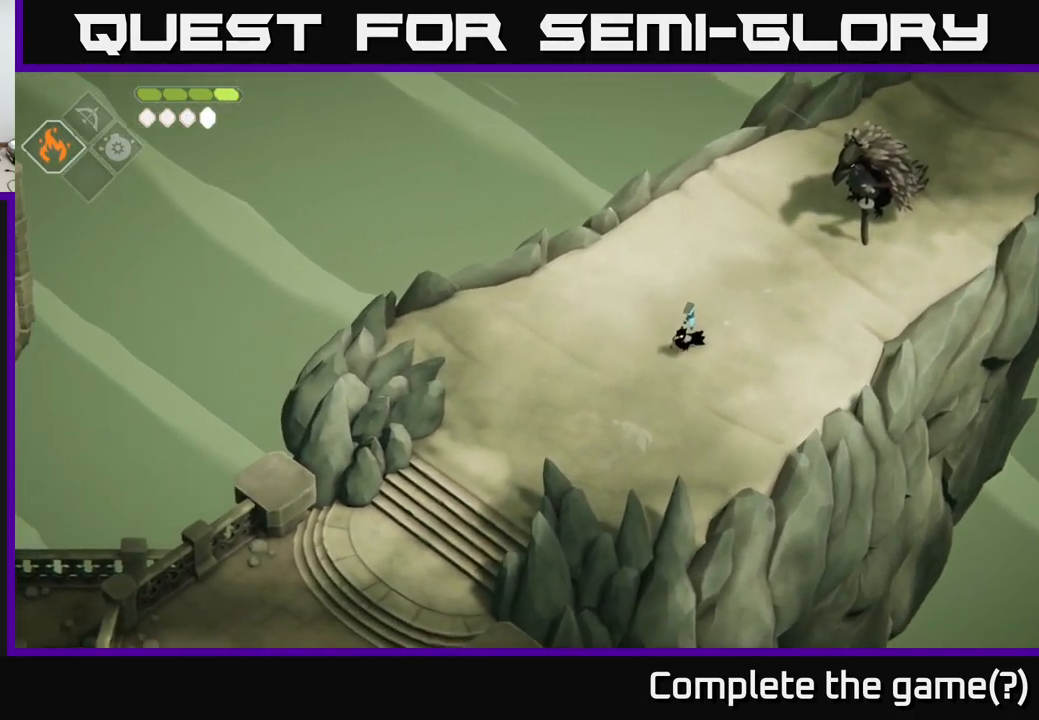
{"buttons": [], "left_stick": "down-left", "right_stick": "left", "events": []}
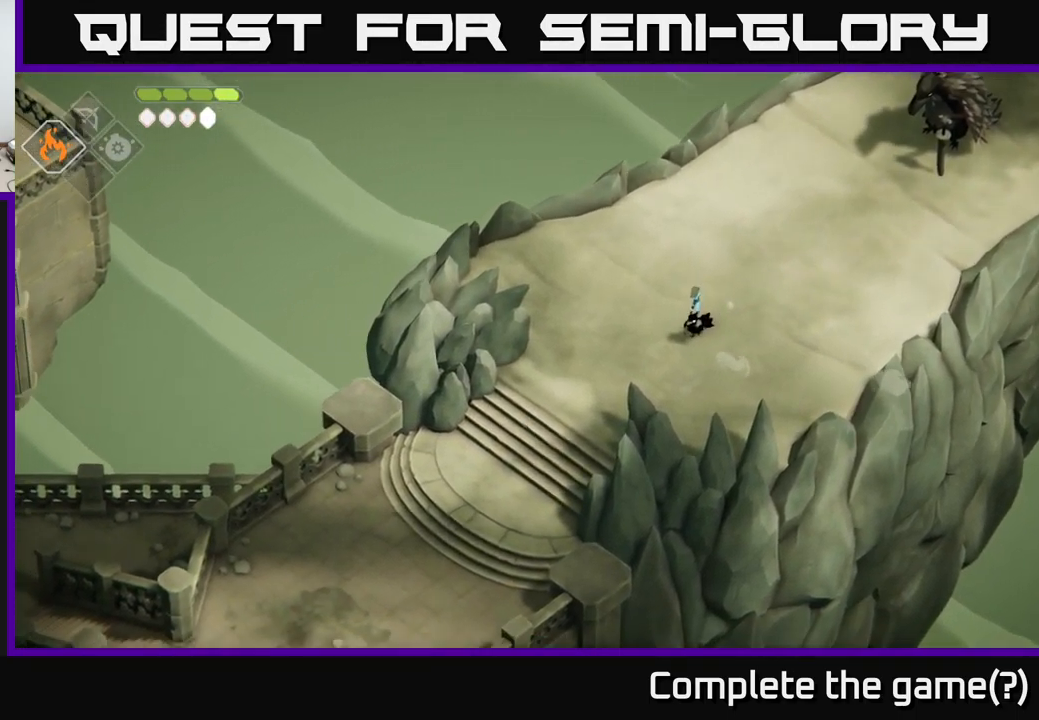
{"buttons": [], "left_stick": "down-left", "right_stick": "left", "events": [[150, "left_stick", "left"], [450, "left_stick", "down-left"]]}
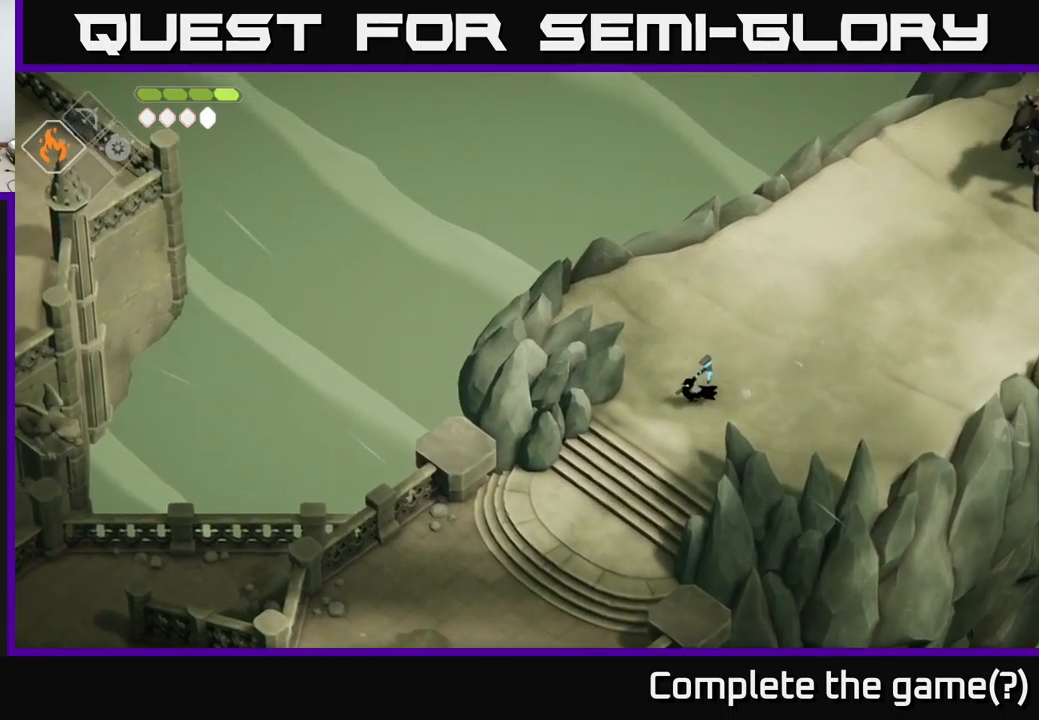
{"buttons": [], "left_stick": "down", "right_stick": "left", "events": [[384, "left_stick", "down"]]}
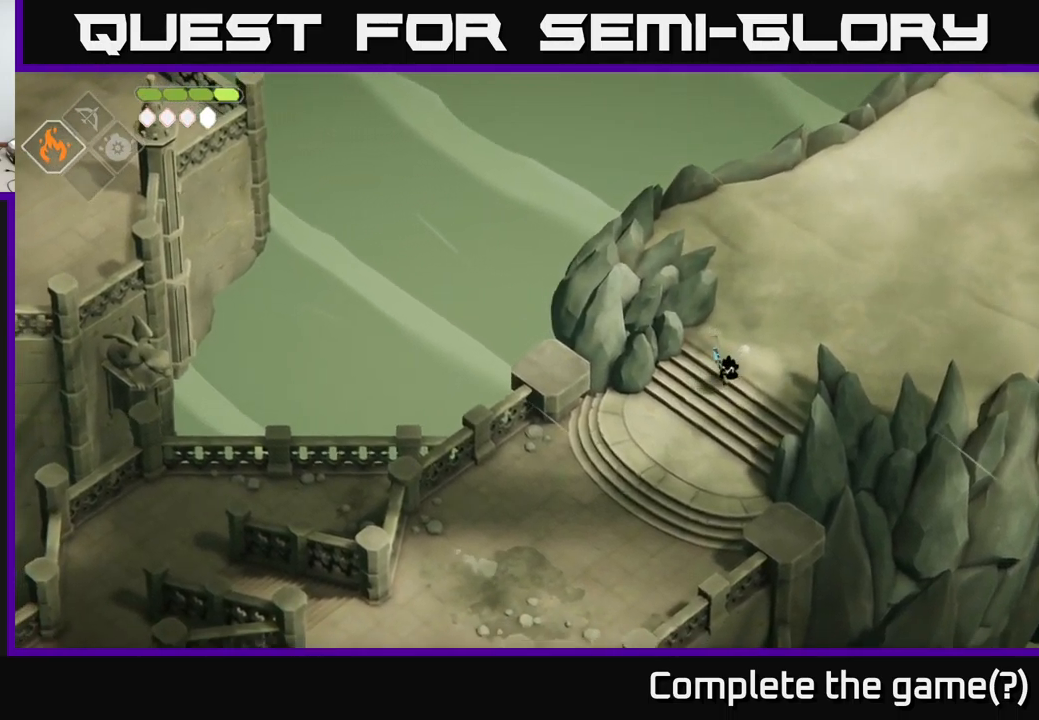
{"buttons": [], "left_stick": "down-left", "right_stick": "left", "events": [[200, "left_stick", "down-left"]]}
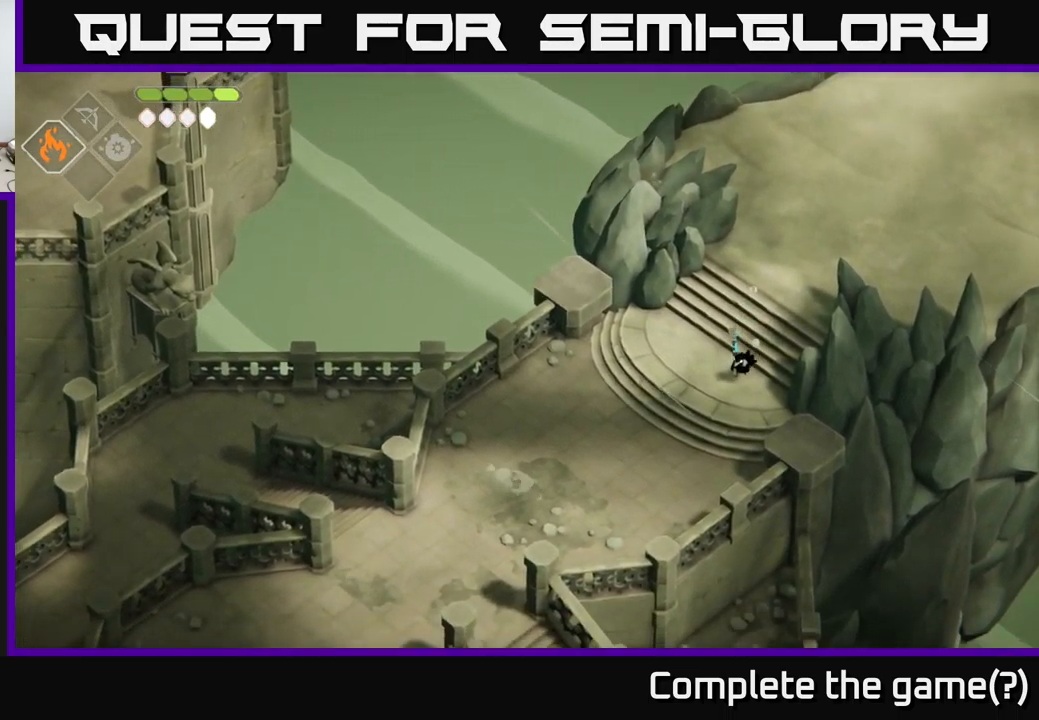
{"buttons": [], "left_stick": "down-left", "right_stick": "down-left", "events": [[367, "right_stick", "down-left"]]}
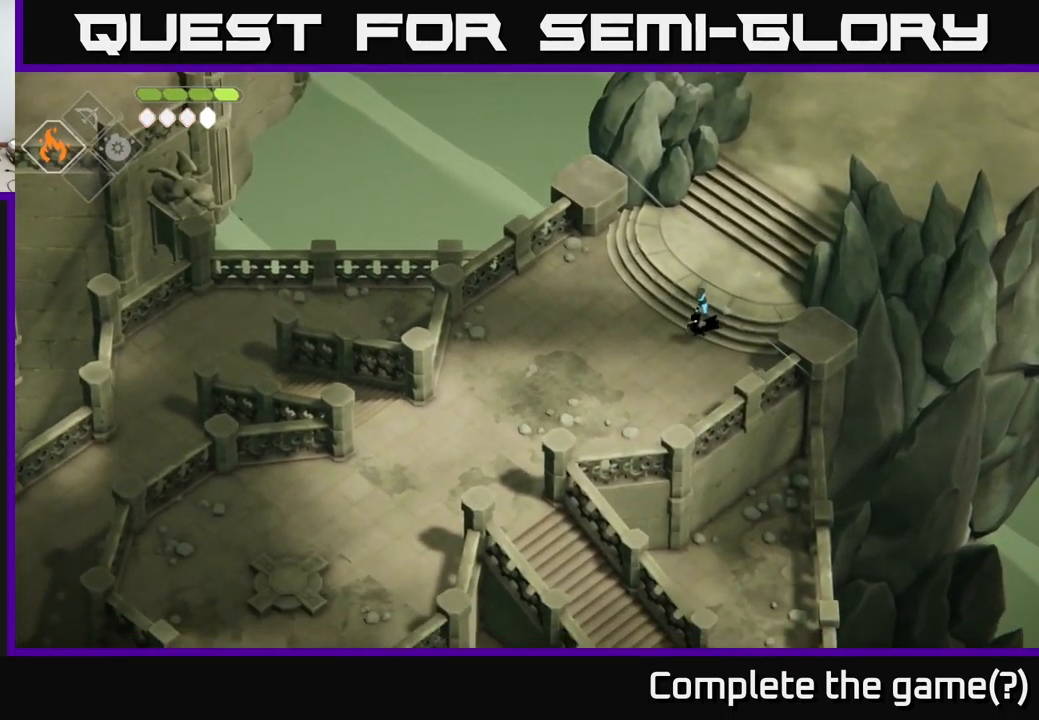
{"buttons": ["A"], "left_stick": "down-left", "right_stick": "center", "events": [[200, "right_stick", "center"], [434, "A", "down"]]}
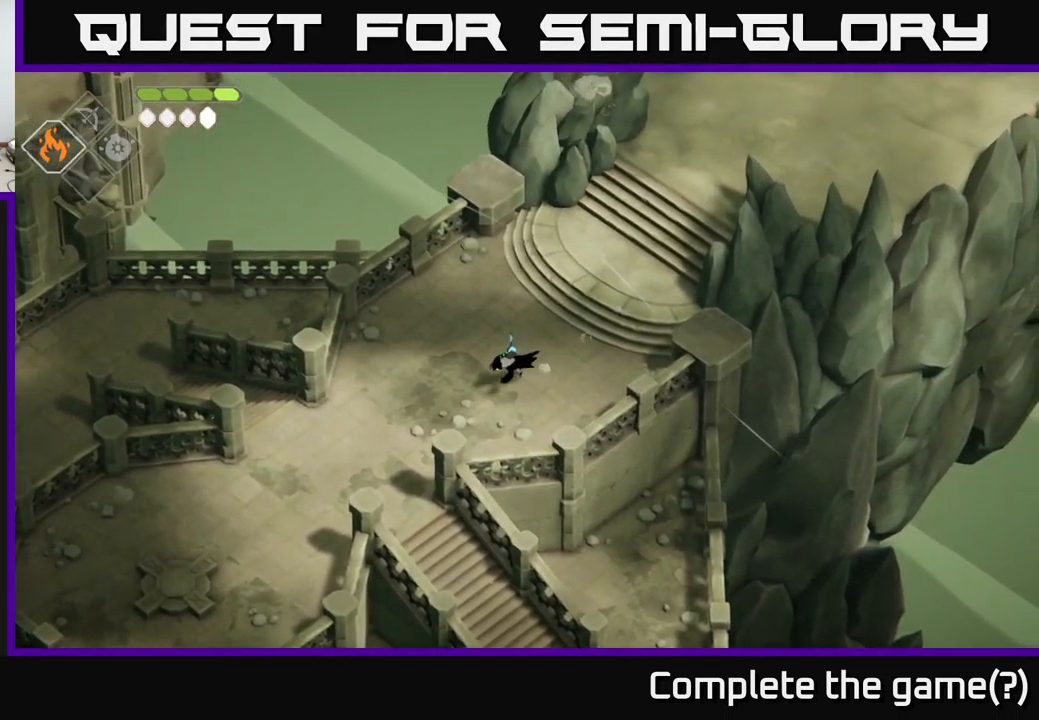
{"buttons": [], "left_stick": "down-left", "right_stick": "down", "events": [[117, "A", "up"], [434, "right_stick", "down"]]}
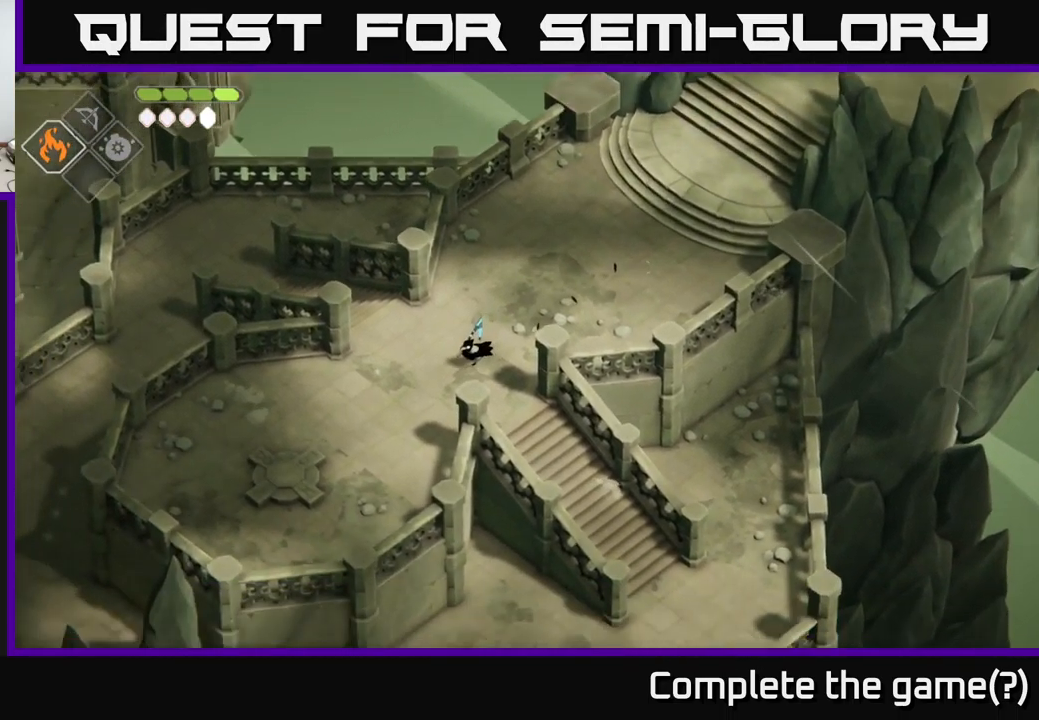
{"buttons": [], "left_stick": "down-left", "right_stick": "down", "events": [[17, "left_stick", "down"], [167, "left_stick", "center"], [384, "left_stick", "down"], [500, "left_stick", "down-left"]]}
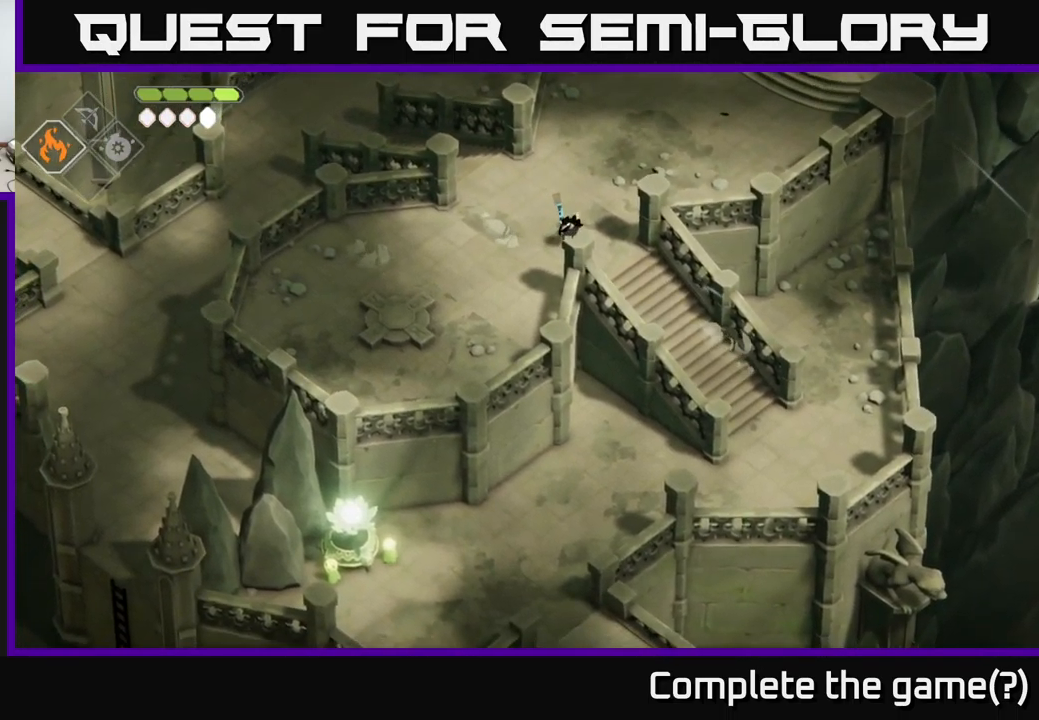
{"buttons": [], "left_stick": "down-left", "right_stick": "down", "events": []}
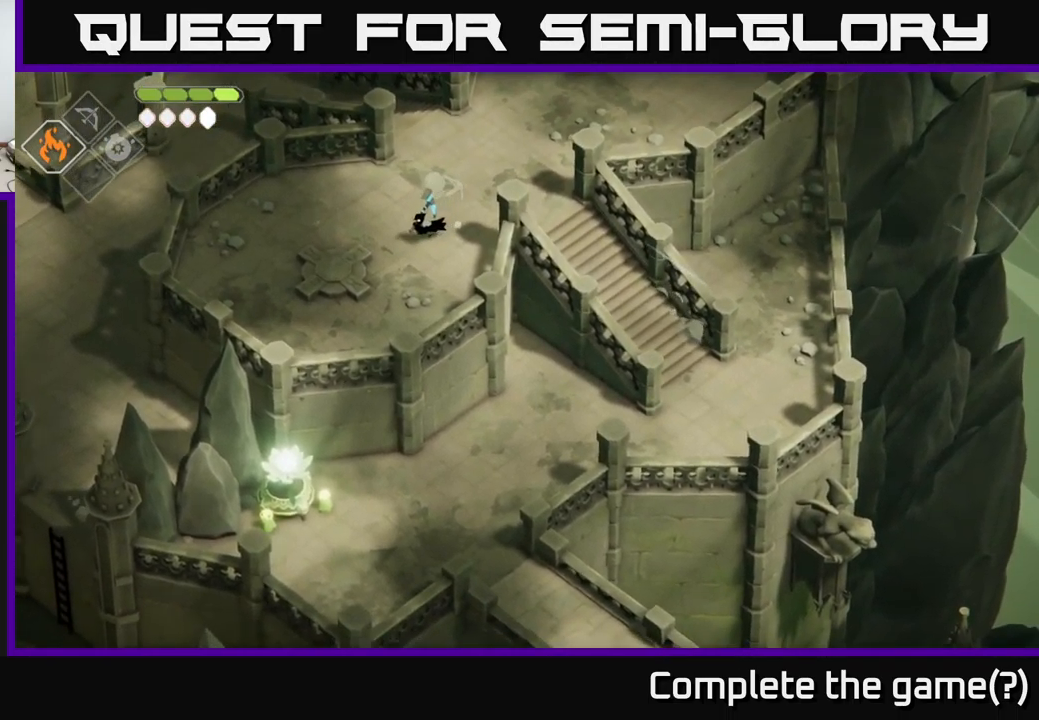
{"buttons": [], "left_stick": "down-left", "right_stick": "center", "events": [[467, "right_stick", "center"]]}
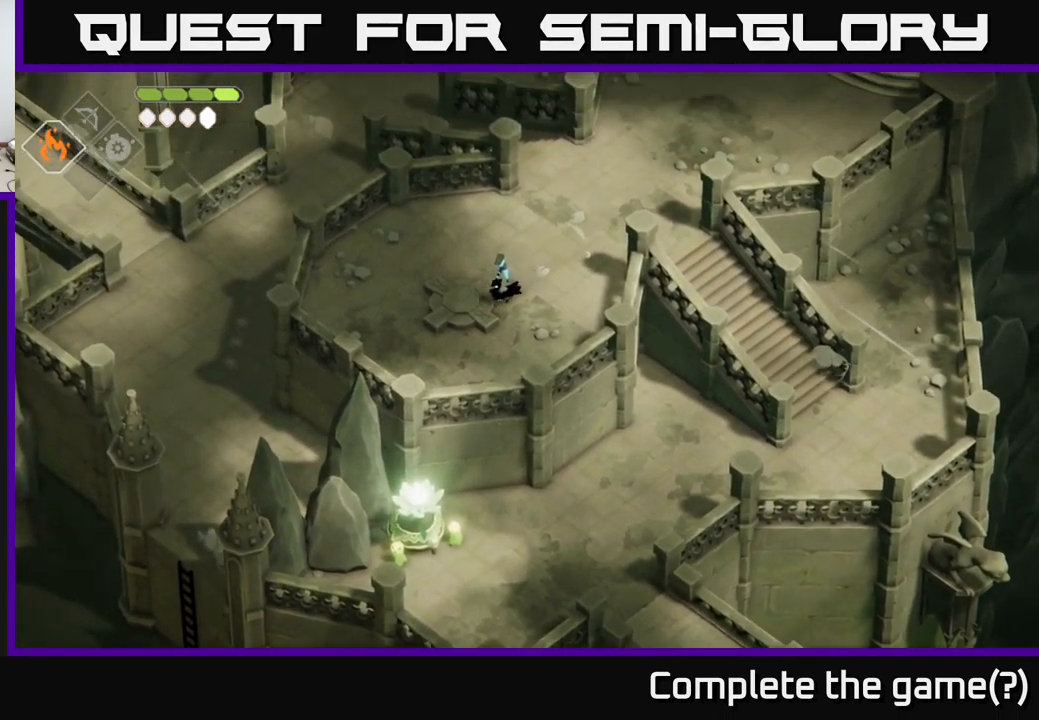
{"buttons": [], "left_stick": "up-right", "right_stick": "center", "events": [[100, "left_stick", "center"], [184, "left_stick", "up"], [250, "left_stick", "up-right"]]}
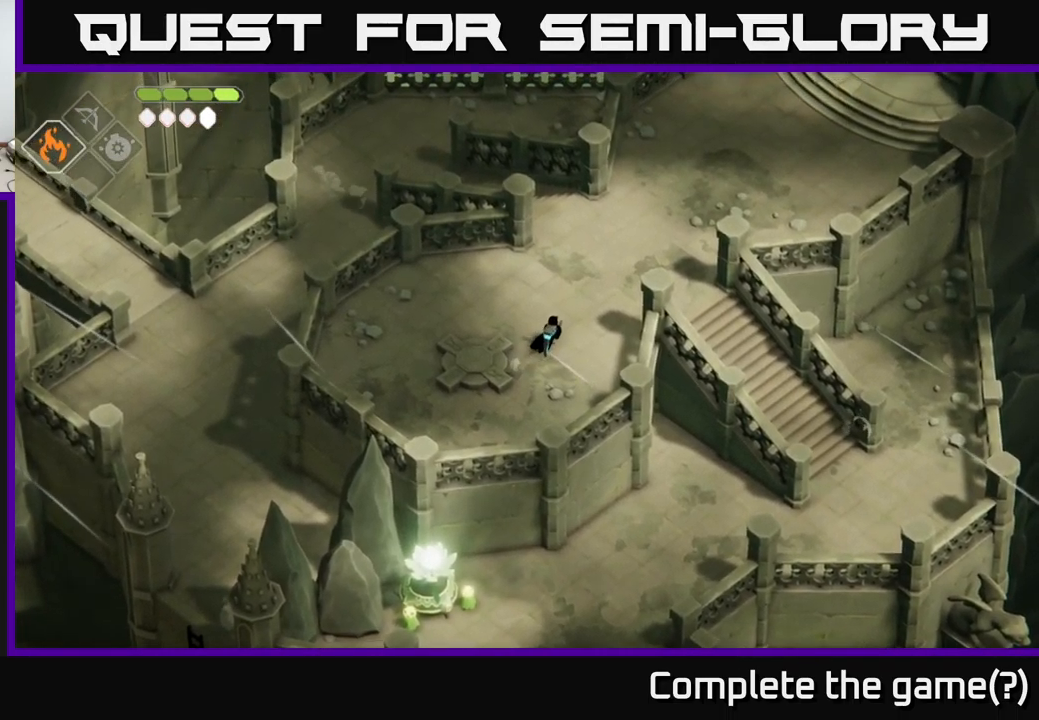
{"buttons": [], "left_stick": "right", "right_stick": "center", "events": [[484, "left_stick", "right"]]}
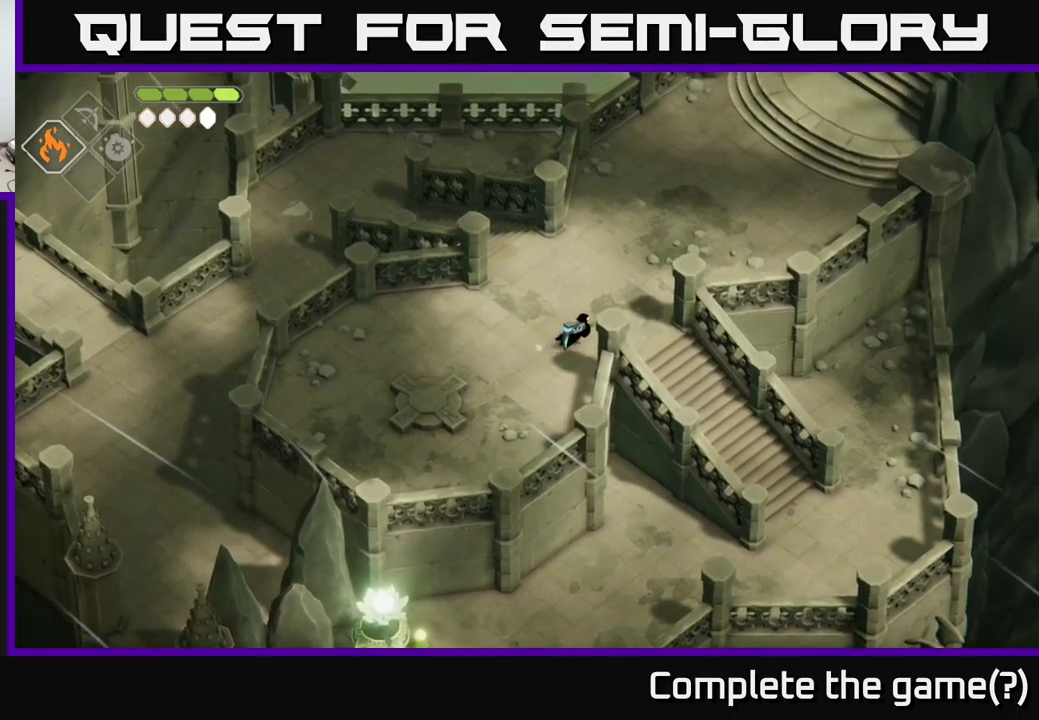
{"buttons": [], "left_stick": "down-right", "right_stick": "center", "events": [[150, "left_stick", "down-right"], [267, "A", "down"], [500, "A", "up"]]}
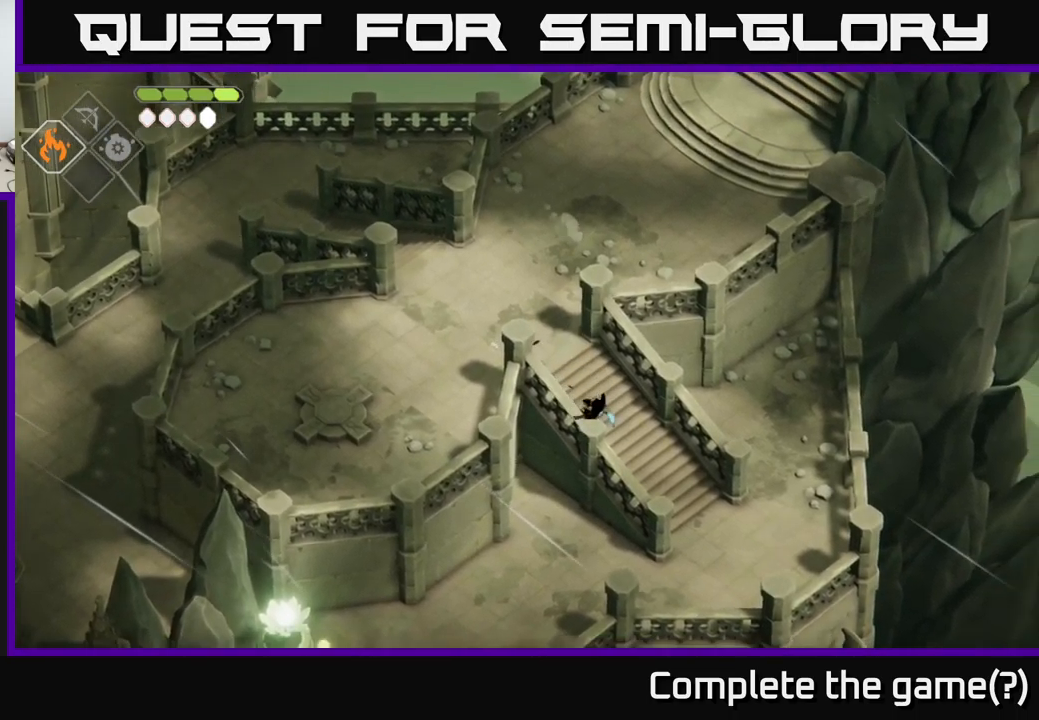
{"buttons": [], "left_stick": "down-right", "right_stick": "down-left", "events": [[217, "right_stick", "down-left"]]}
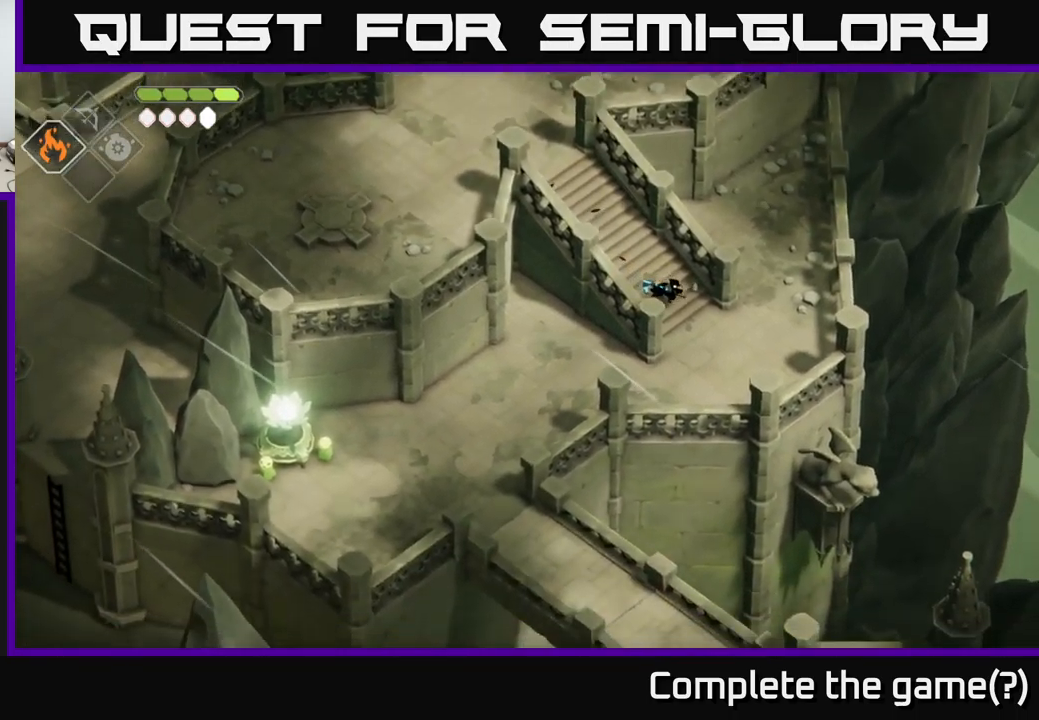
{"buttons": [], "left_stick": "down-left", "right_stick": "down", "events": [[183, "left_stick", "down"], [317, "left_stick", "down-left"], [500, "right_stick", "down"]]}
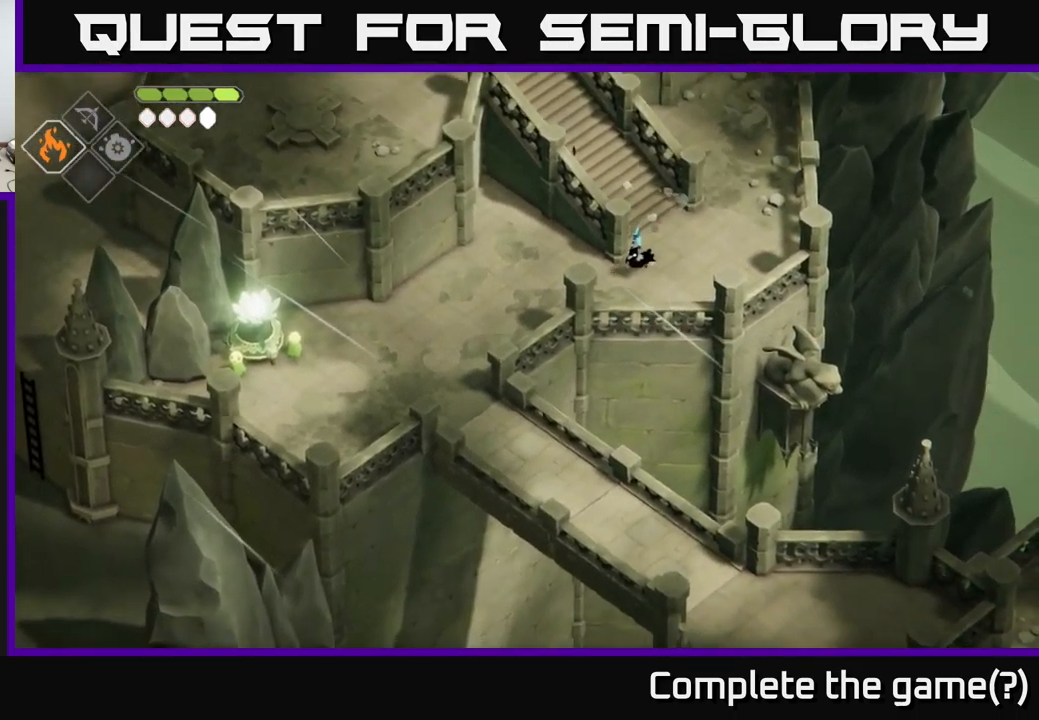
{"buttons": [], "left_stick": "down-left", "right_stick": "down", "events": []}
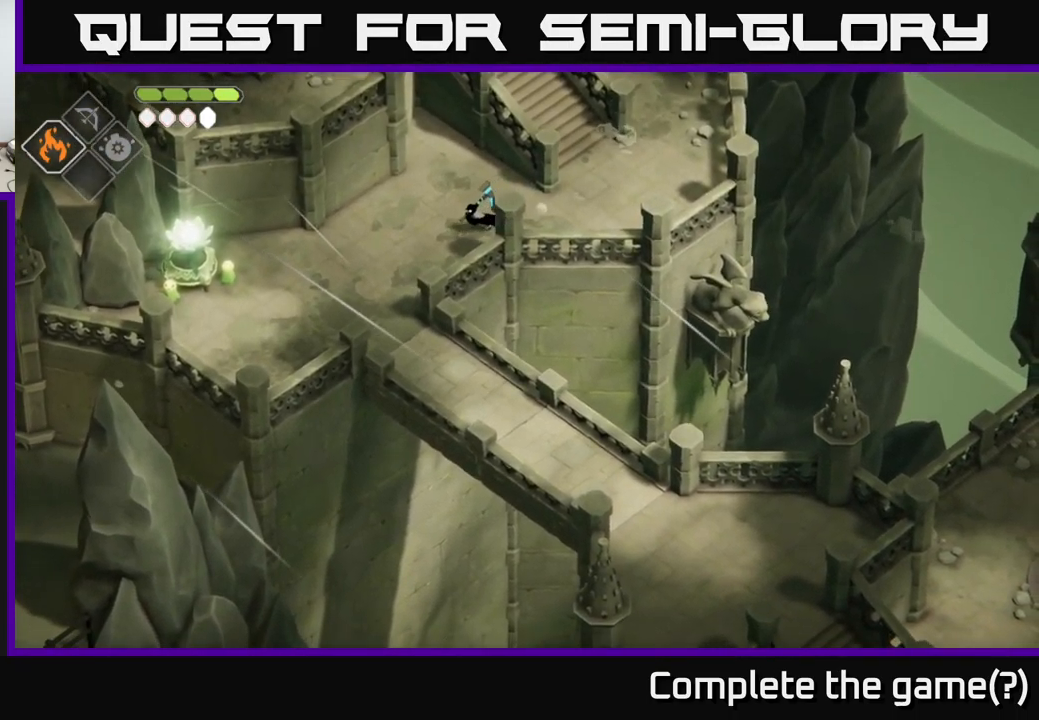
{"buttons": [], "left_stick": "down", "right_stick": "down", "events": [[500, "left_stick", "down"]]}
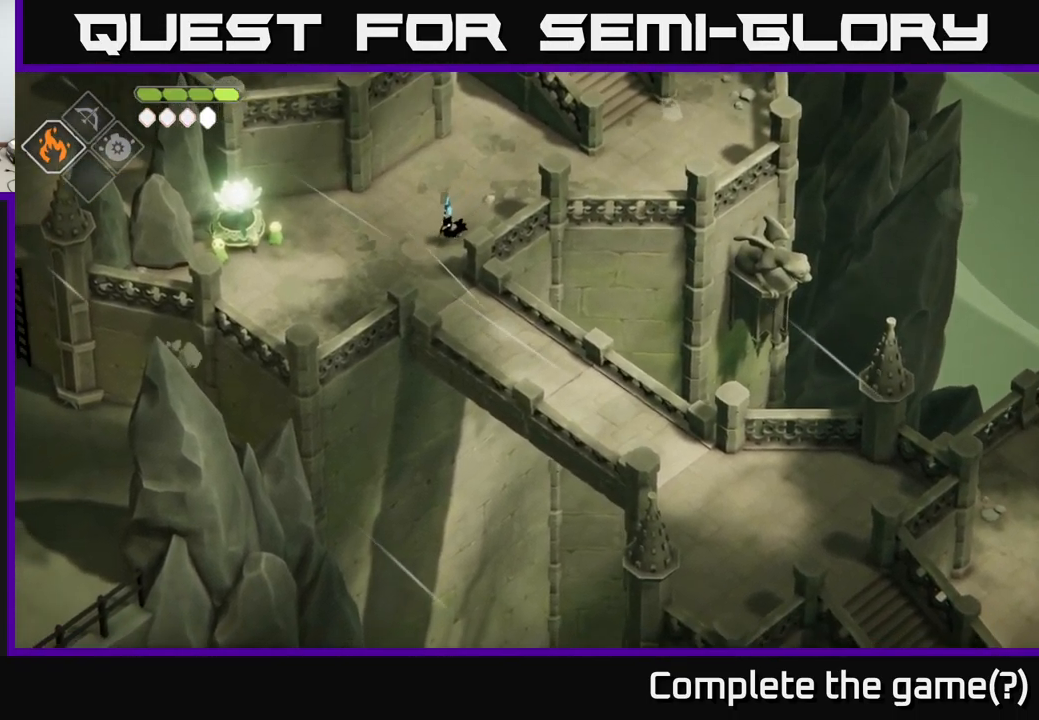
{"buttons": [], "left_stick": "down-right", "right_stick": "down", "events": [[450, "left_stick", "down-right"]]}
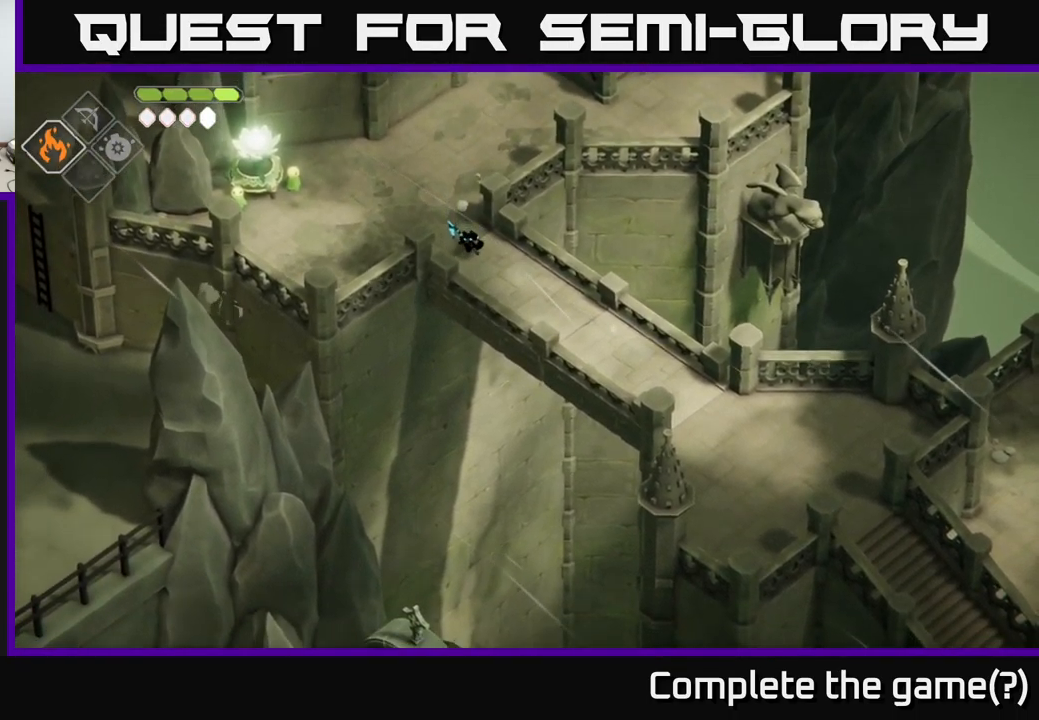
{"buttons": [], "left_stick": "down-right", "right_stick": "down", "events": []}
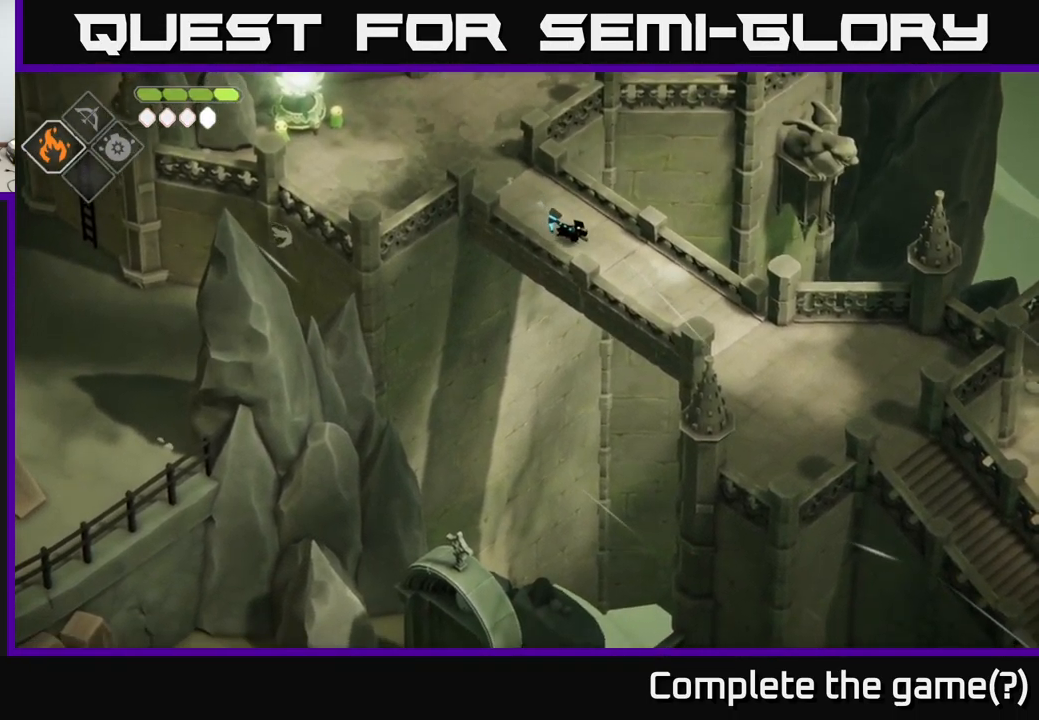
{"buttons": [], "left_stick": "down-right", "right_stick": "down", "events": []}